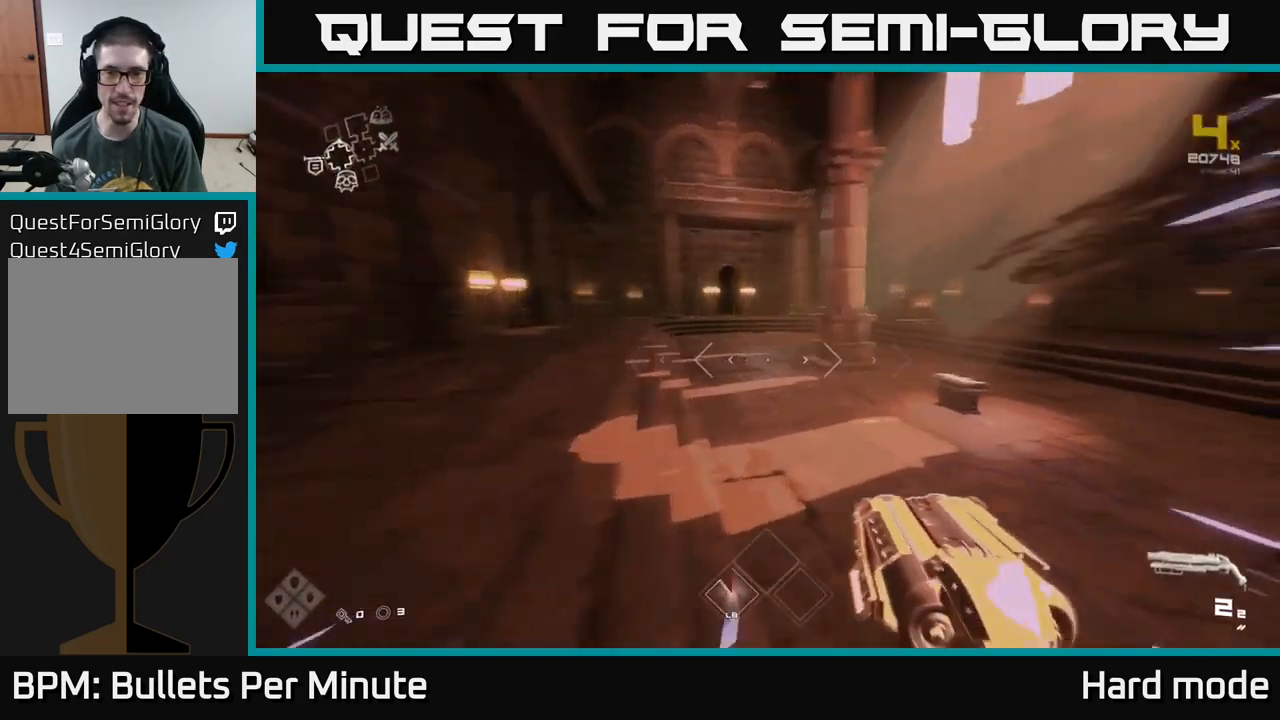
Gameplay with a controller (Xbox layout); each line is a JSON object with the inputs held at the frame after it. "events" lists button and stick changes between this image and that frame as [ms after this image, input, new state], when the widget could be followed in between.
{"buttons": [], "left_stick": "up", "right_stick": "down-left", "events": [[200, "right_stick", "center"], [217, "left_stick", "up"], [350, "L1", "up"], [450, "right_stick", "down-left"]]}
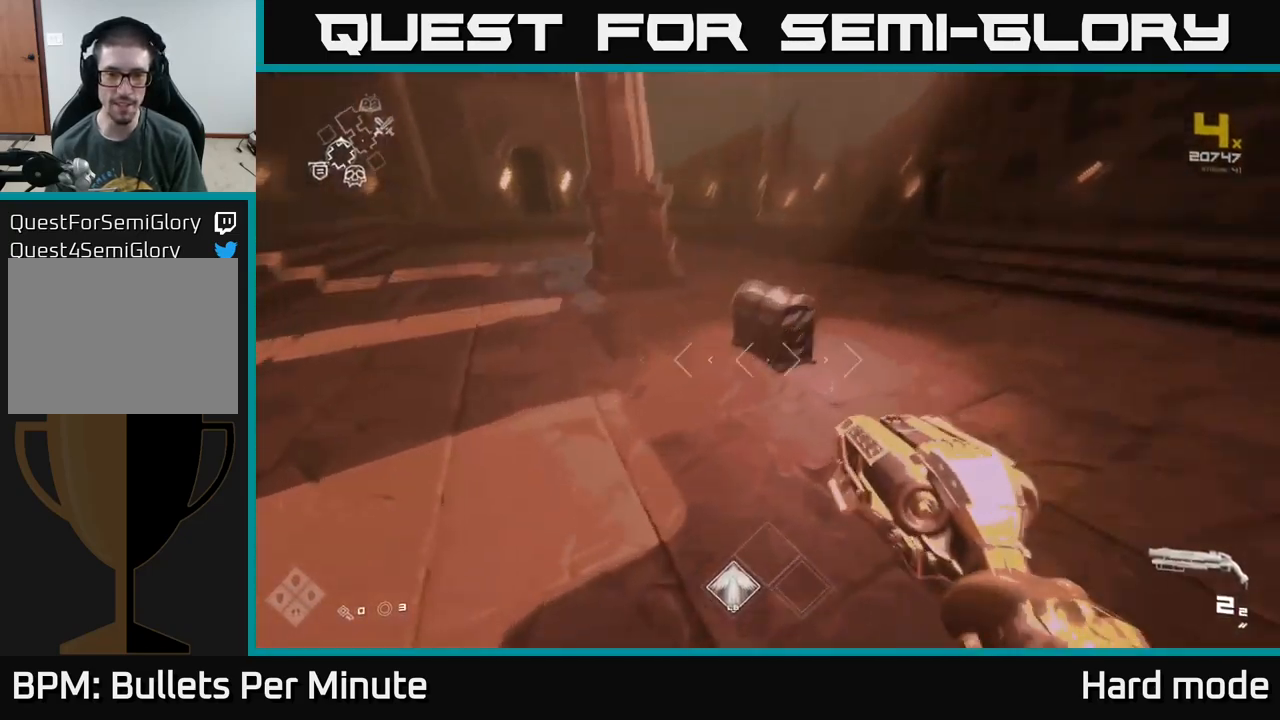
{"buttons": ["X"], "left_stick": "center", "right_stick": "center", "events": [[84, "right_stick", "center"], [284, "X", "down"], [284, "left_stick", "center"], [384, "X", "up"], [484, "X", "down"]]}
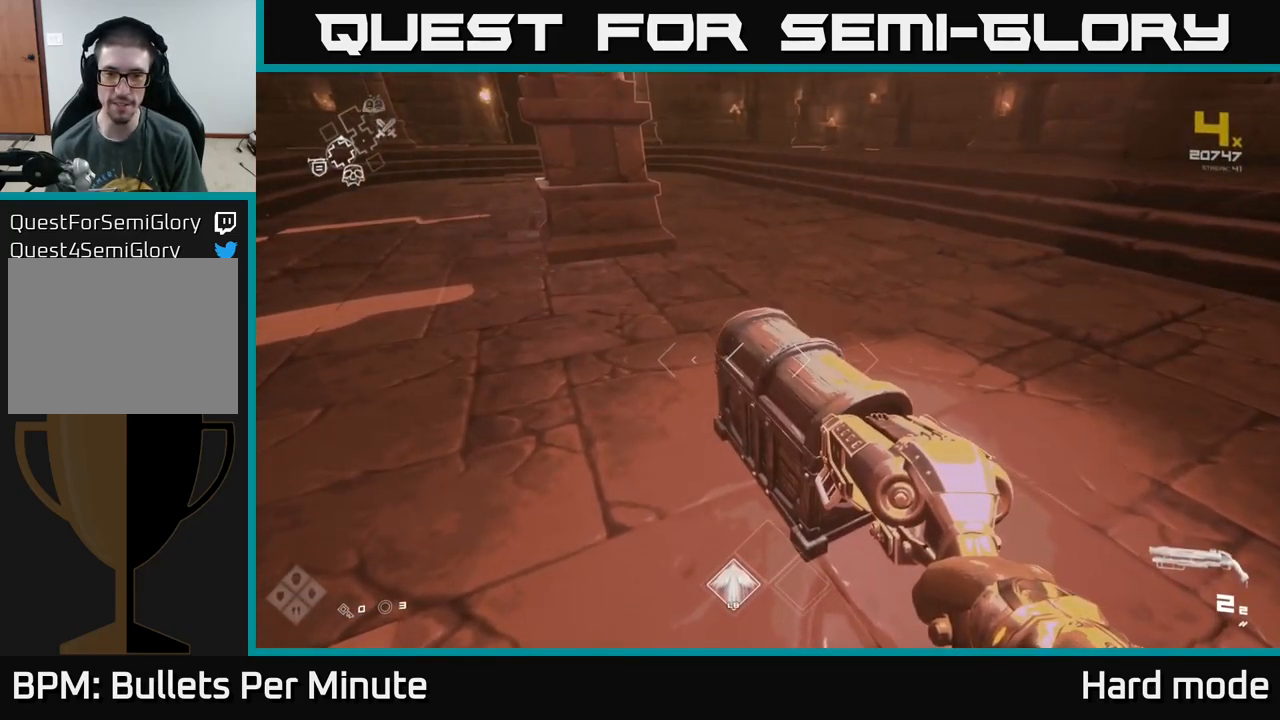
{"buttons": [], "left_stick": "center", "right_stick": "center", "events": [[34, "X", "up"], [84, "left_stick", "down-right"], [117, "X", "down"], [134, "left_stick", "center"], [217, "X", "up"], [334, "left_stick", "up"], [400, "X", "down"], [467, "left_stick", "center"], [500, "X", "up"]]}
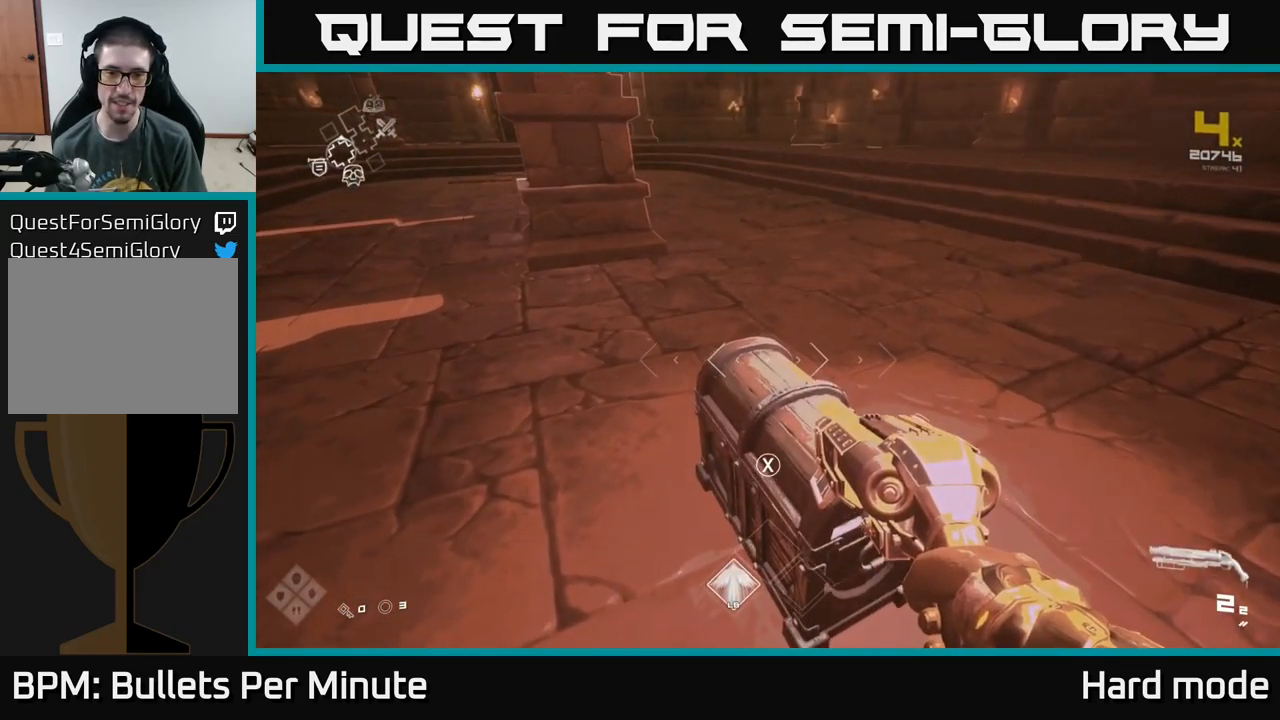
{"buttons": [], "left_stick": "center", "right_stick": "center", "events": [[84, "X", "down"], [200, "X", "up"], [284, "X", "down"], [367, "X", "up"]]}
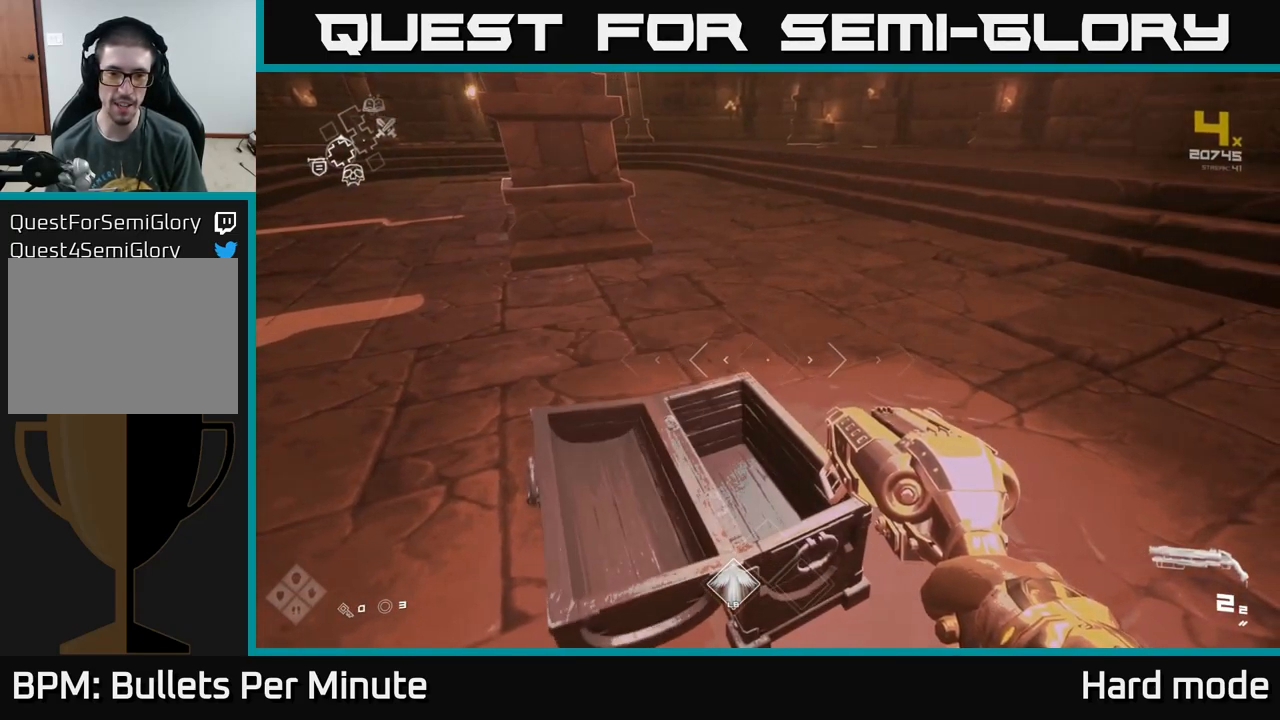
{"buttons": [], "left_stick": "up", "right_stick": "center", "events": [[184, "left_stick", "up"]]}
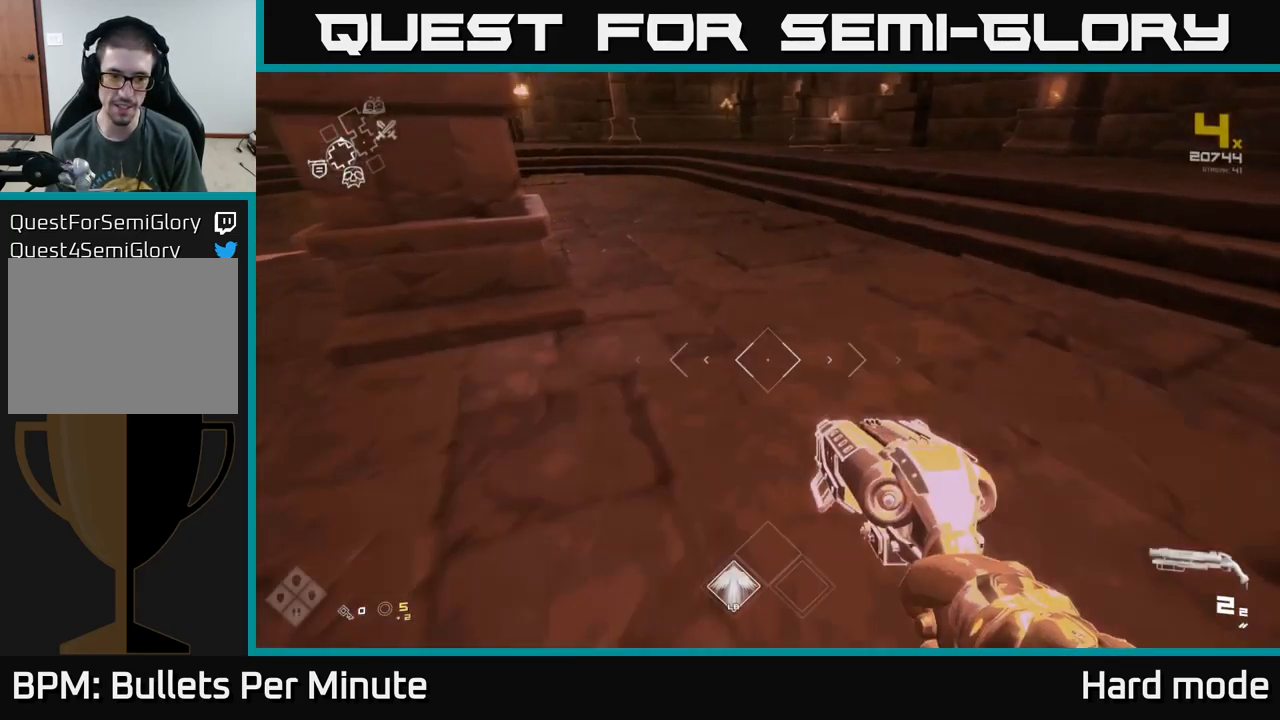
{"buttons": [], "left_stick": "up-right", "right_stick": "left", "events": [[50, "left_stick", "up-right"], [84, "right_stick", "left"], [267, "right_stick", "center"], [450, "right_stick", "left"]]}
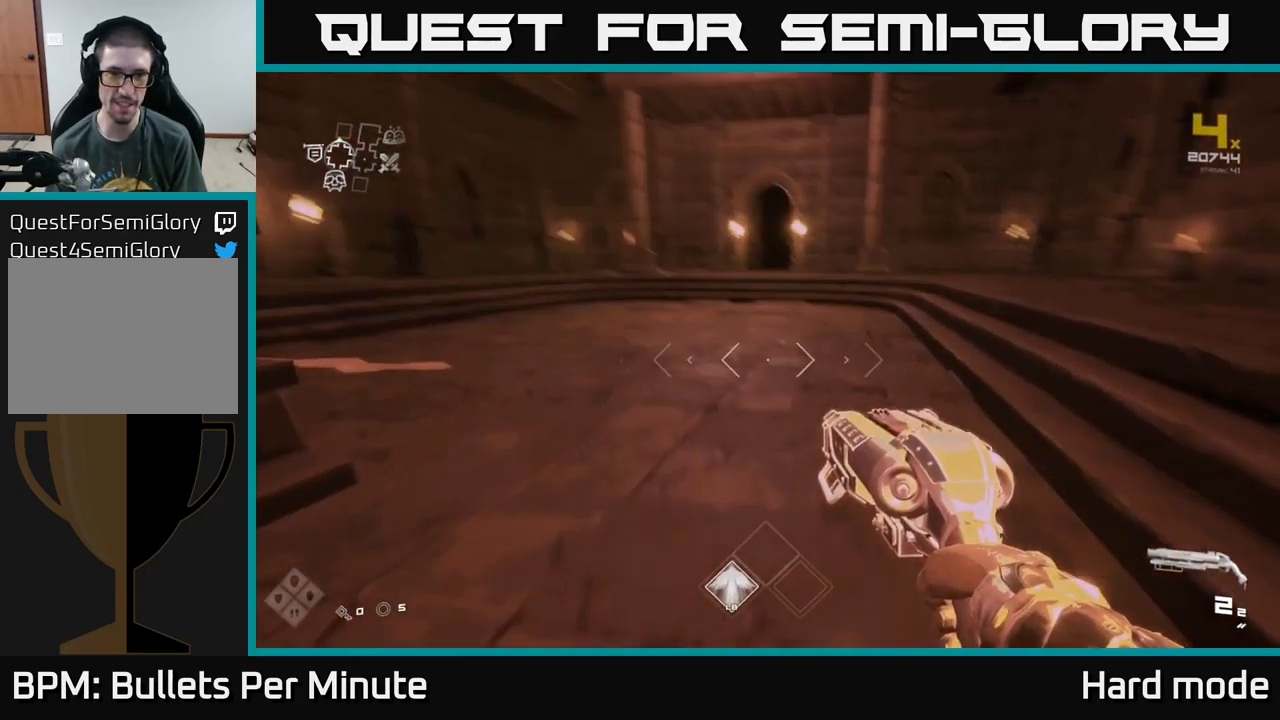
{"buttons": [], "left_stick": "up-right", "right_stick": "center", "events": [[67, "right_stick", "center"], [250, "right_stick", "right"], [450, "right_stick", "center"]]}
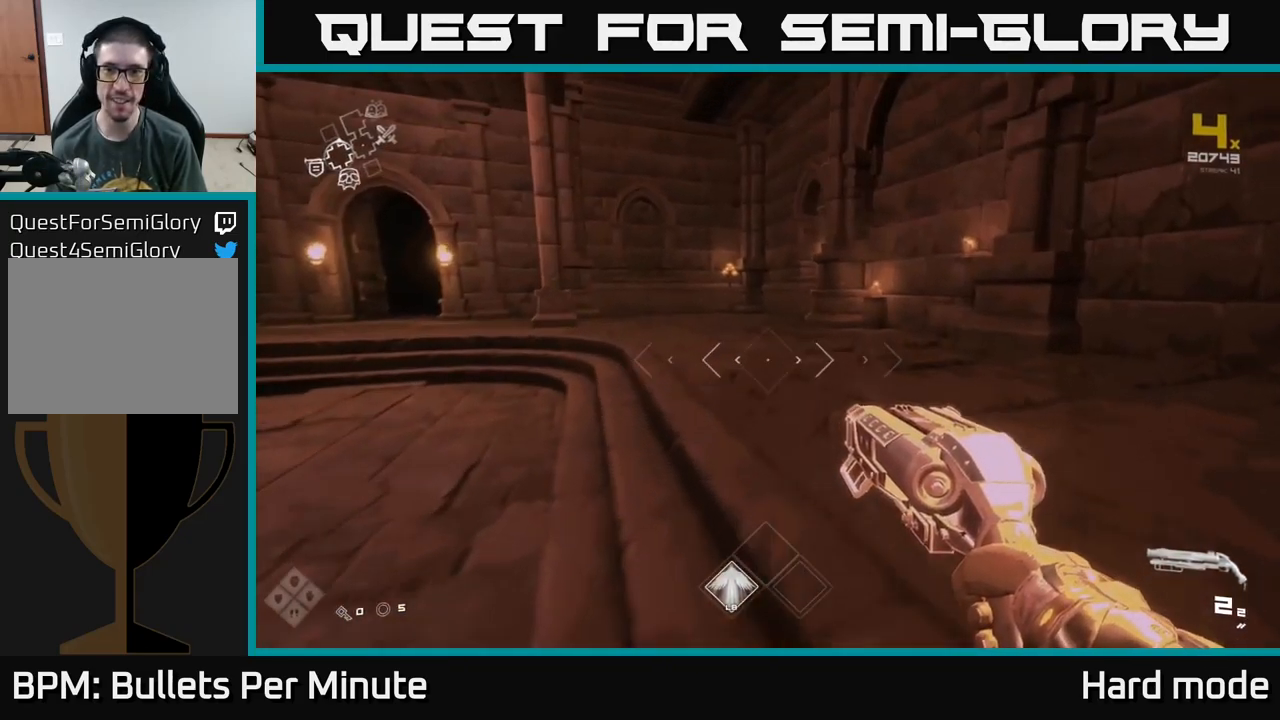
{"buttons": [], "left_stick": "down-right", "right_stick": "left", "events": [[234, "right_stick", "left"], [417, "left_stick", "down-right"]]}
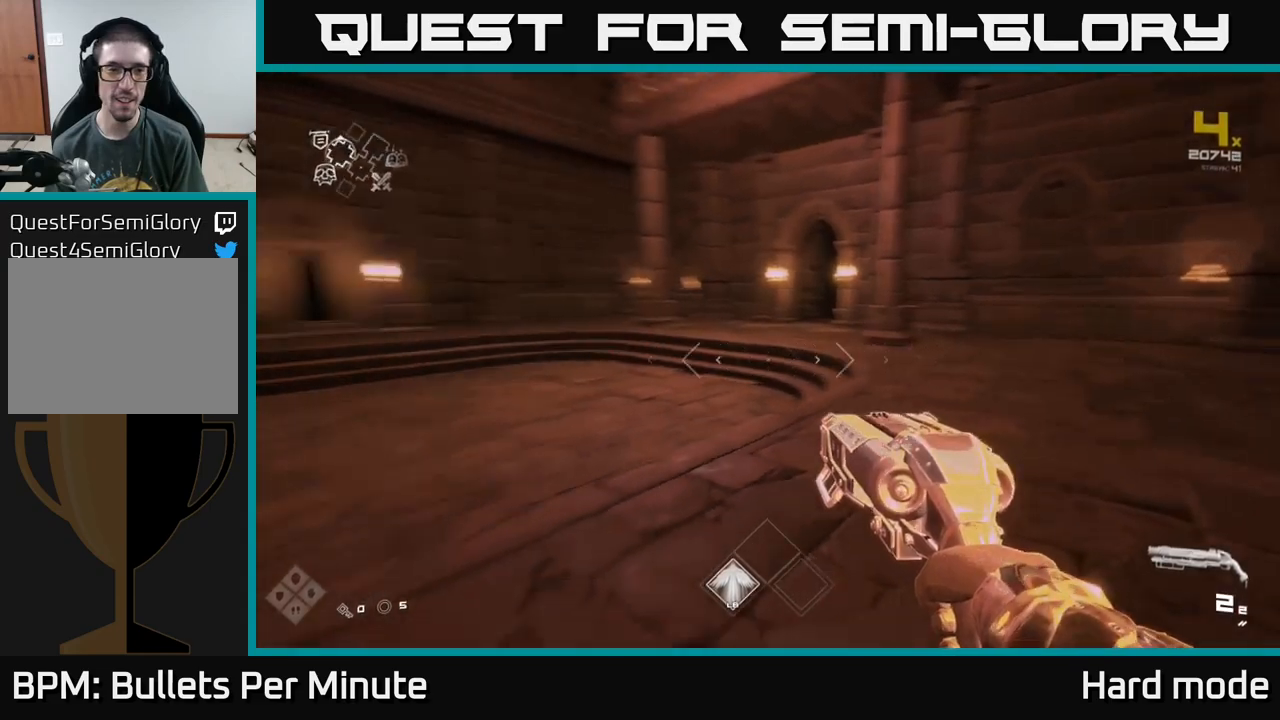
{"buttons": [], "left_stick": "up-right", "right_stick": "left", "events": [[167, "left_stick", "up-right"], [183, "right_stick", "center"], [467, "right_stick", "left"]]}
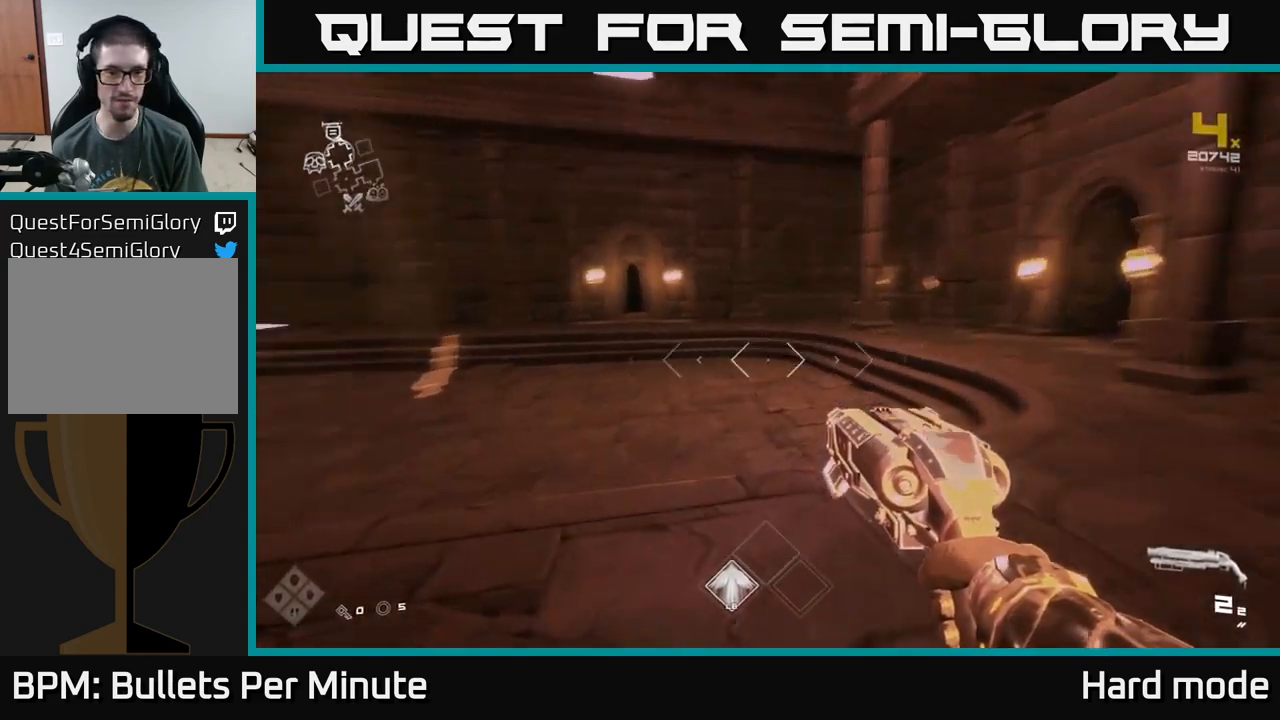
{"buttons": [], "left_stick": "up", "right_stick": "center", "events": [[100, "right_stick", "center"], [200, "left_stick", "up"], [367, "right_stick", "left"], [500, "right_stick", "center"]]}
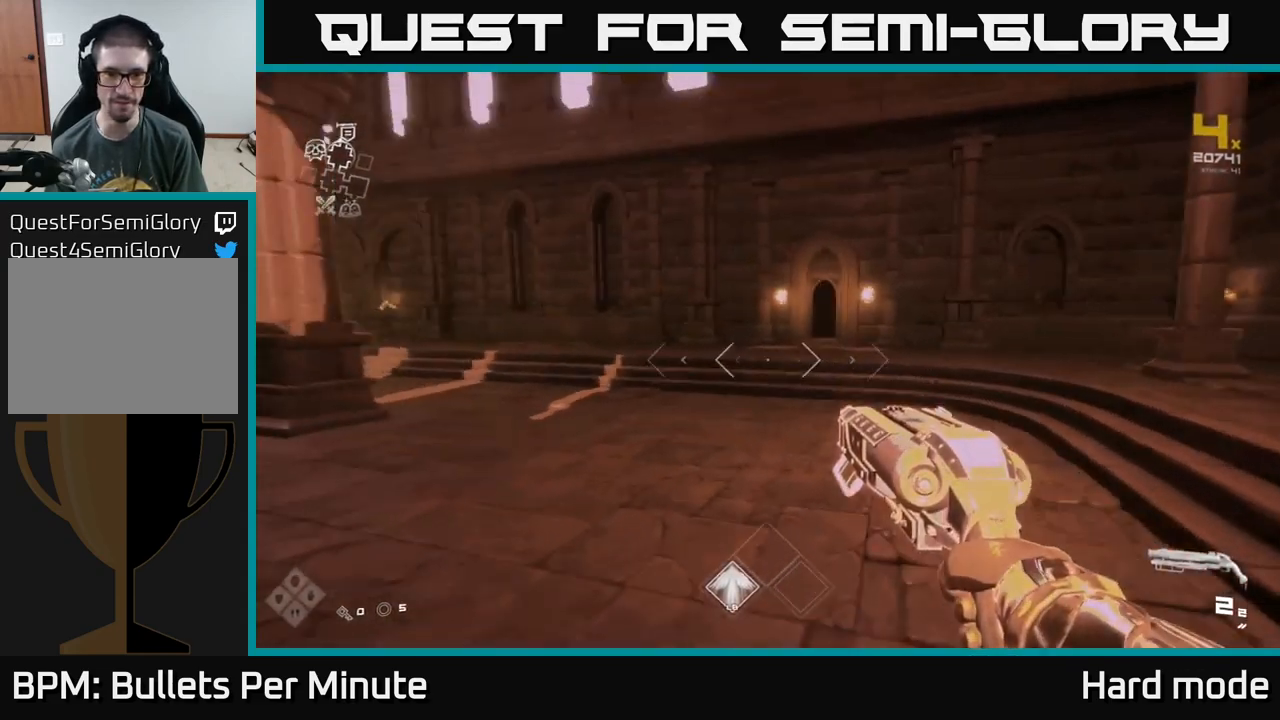
{"buttons": ["L1"], "left_stick": "up", "right_stick": "center", "events": [[217, "L1", "down"]]}
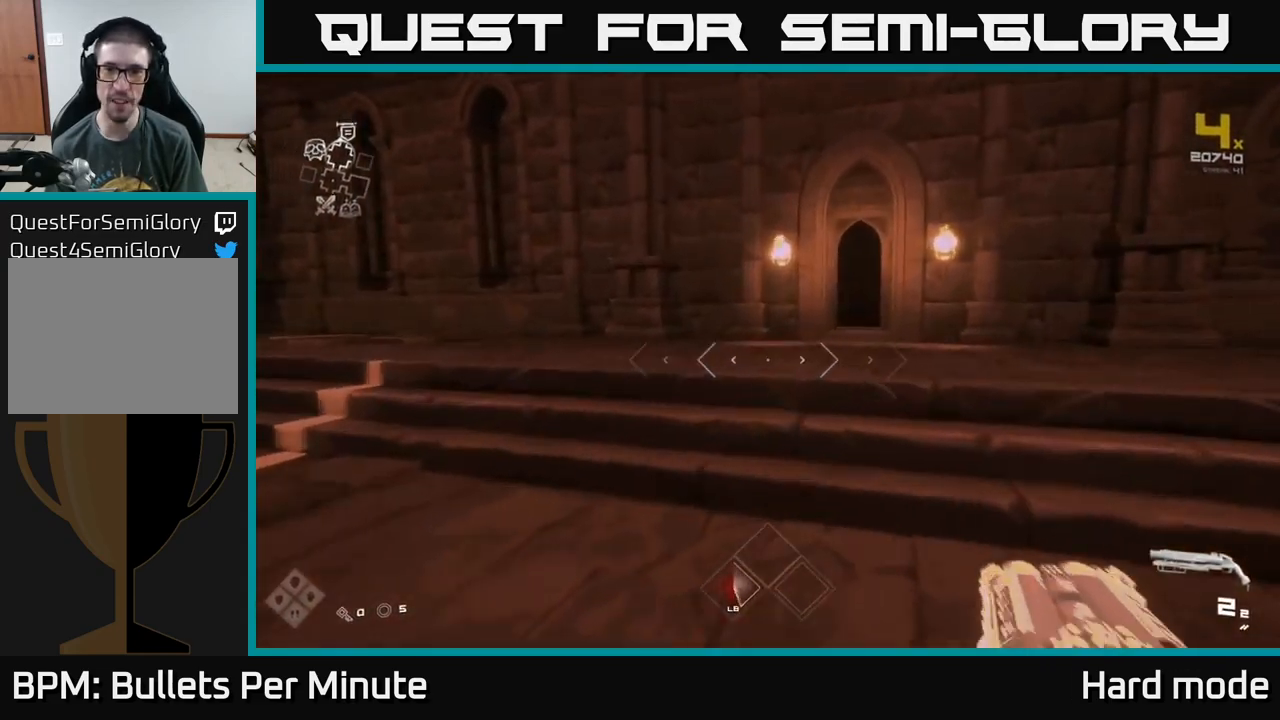
{"buttons": ["L1"], "left_stick": "up", "right_stick": "center", "events": []}
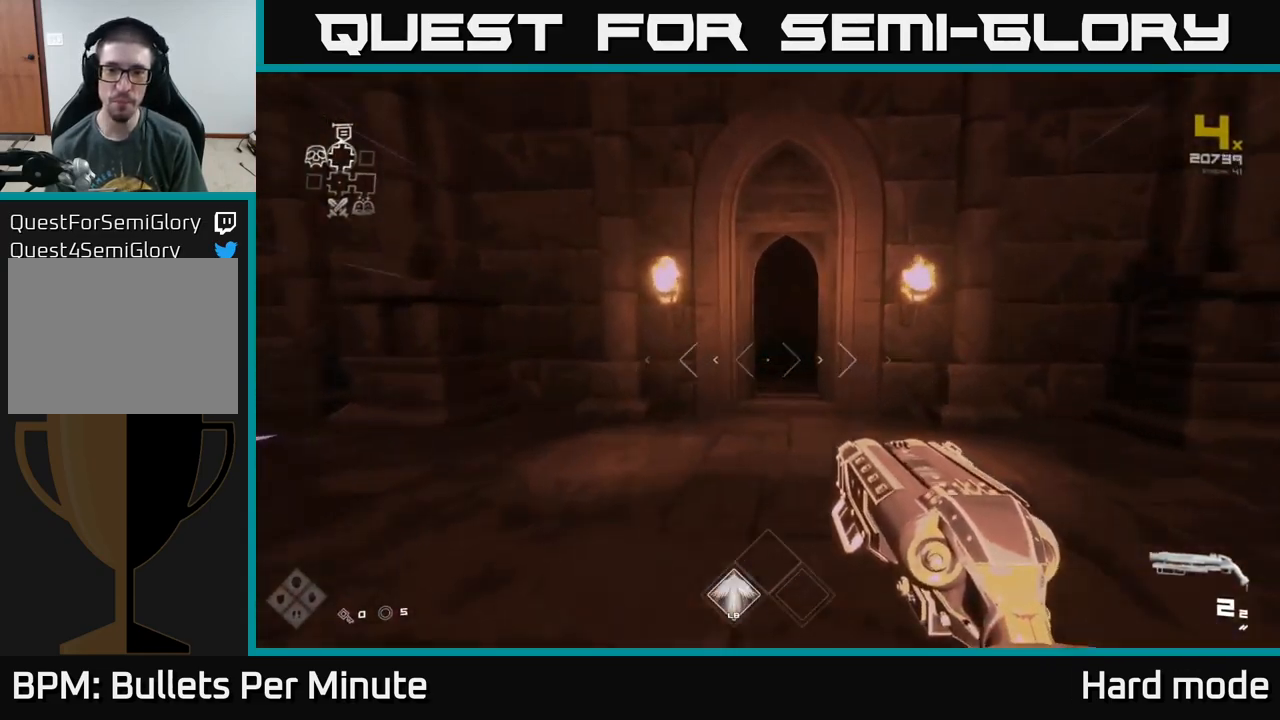
{"buttons": ["L1"], "left_stick": "up-left", "right_stick": "center", "events": [[83, "right_stick", "right"], [183, "right_stick", "center"], [417, "left_stick", "up-left"]]}
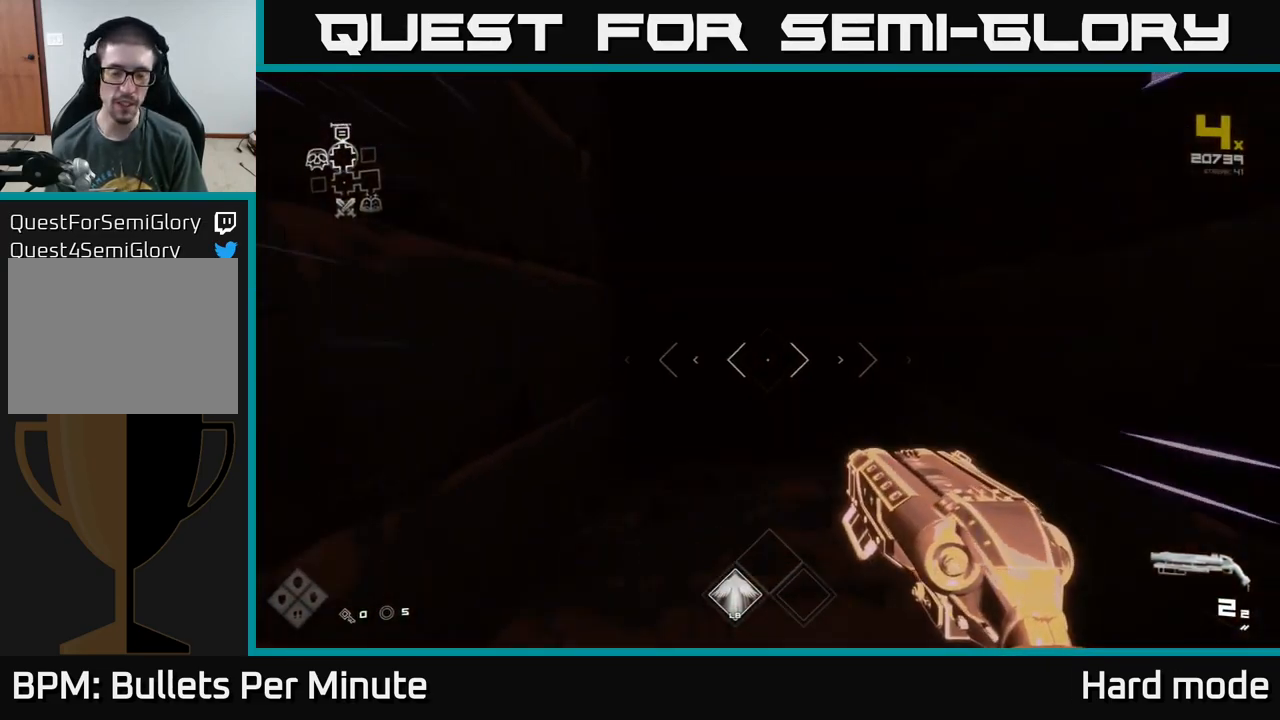
{"buttons": ["L1"], "left_stick": "up", "right_stick": "center", "events": [[17, "left_stick", "up"], [33, "right_stick", "up-left"], [83, "right_stick", "center"]]}
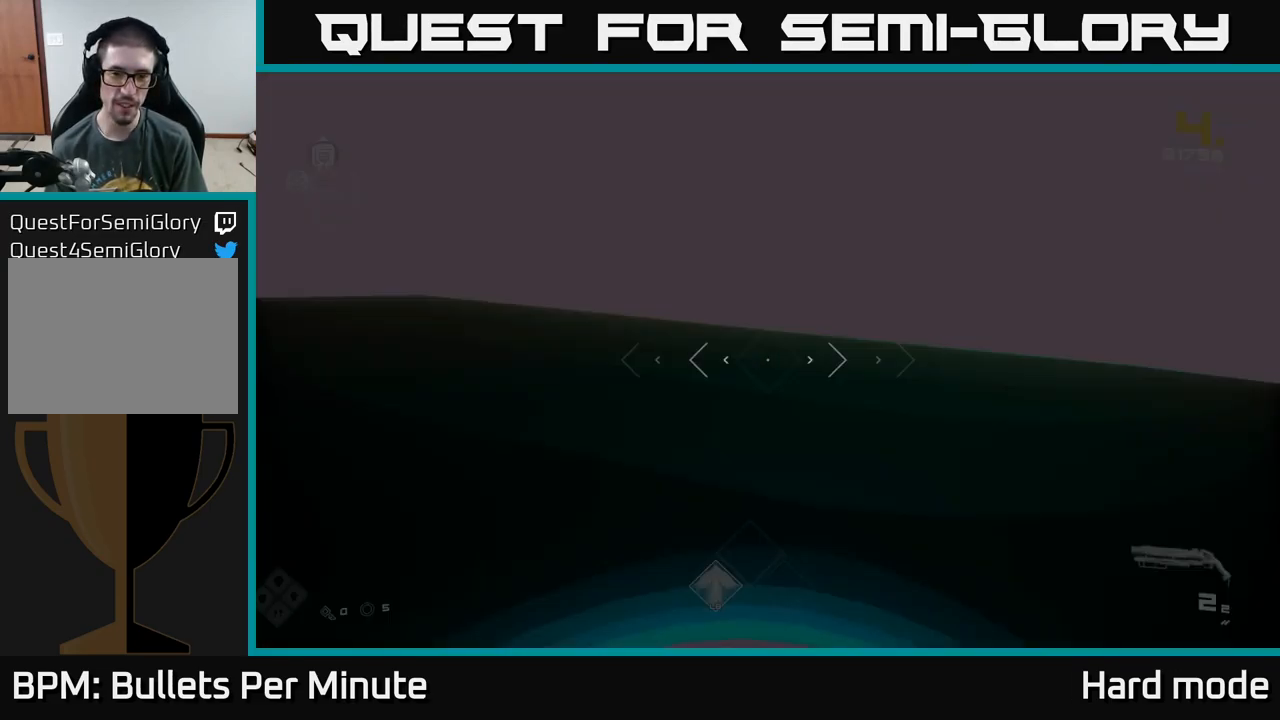
{"buttons": ["L1"], "left_stick": "up", "right_stick": "center", "events": []}
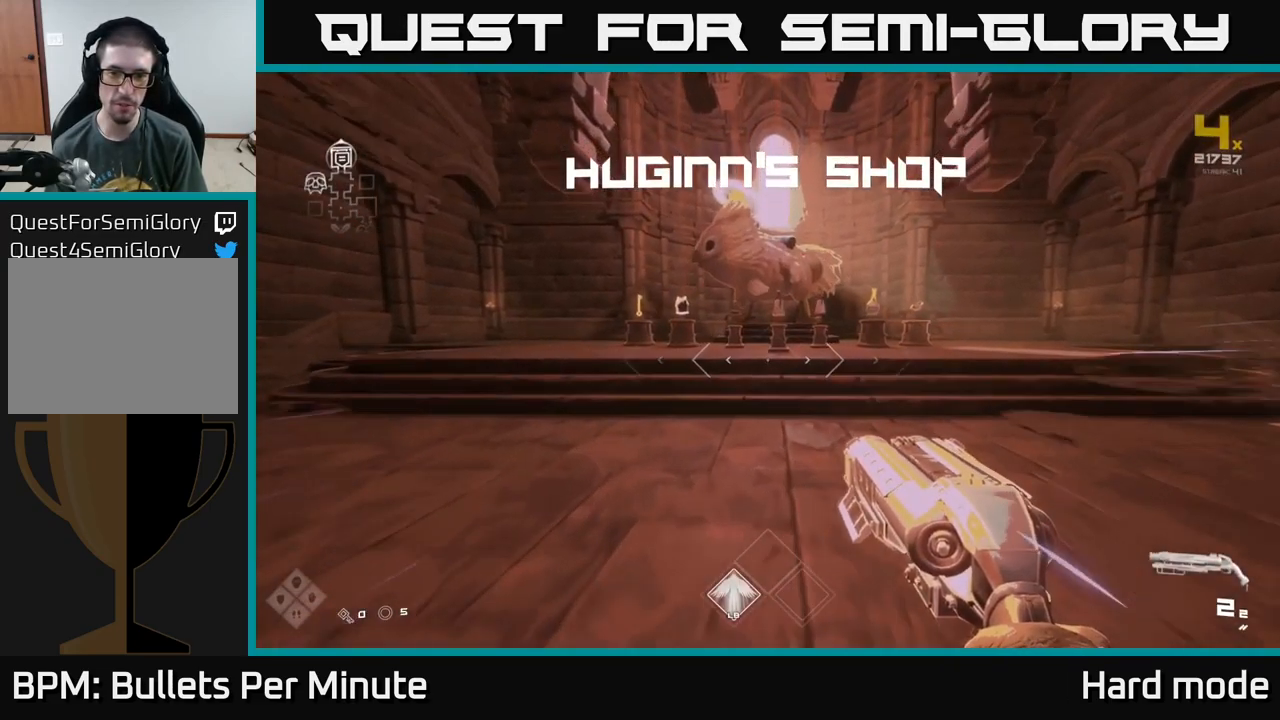
{"buttons": [], "left_stick": "center", "right_stick": "center", "events": [[217, "L1", "up"], [450, "left_stick", "center"]]}
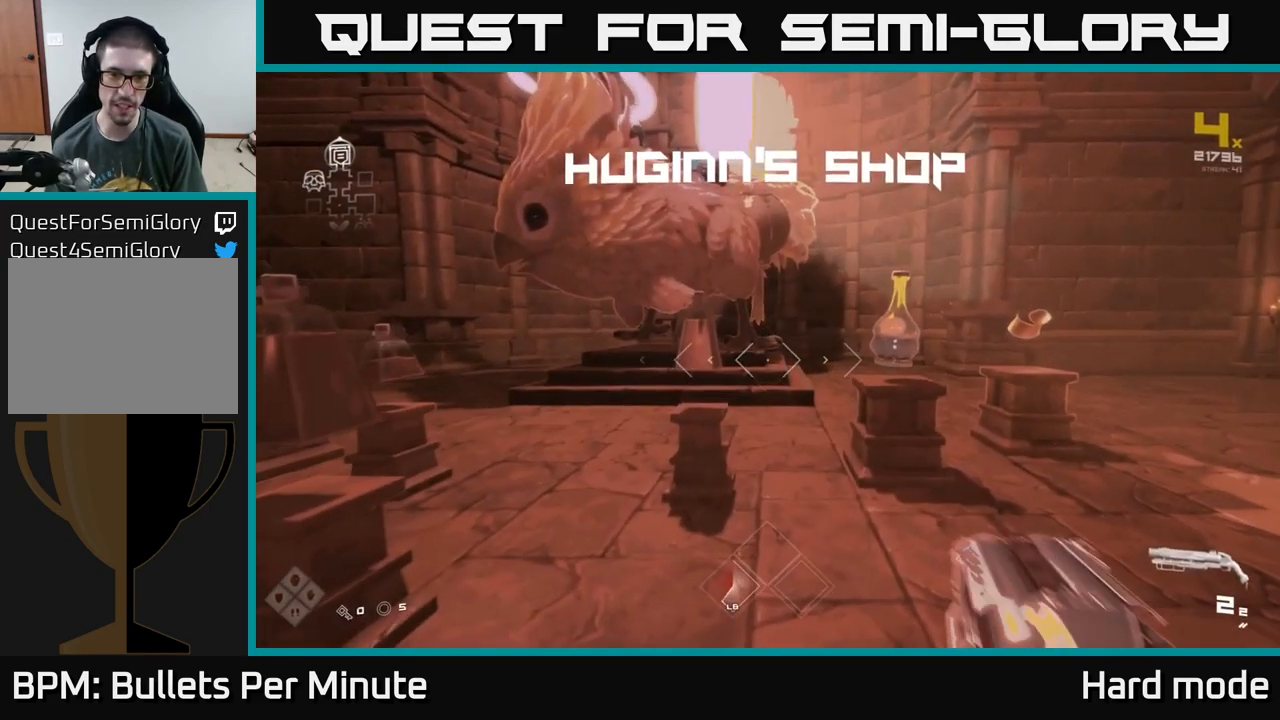
{"buttons": [], "left_stick": "center", "right_stick": "center", "events": [[217, "left_stick", "down-right"], [283, "right_stick", "right"], [350, "left_stick", "center"], [417, "right_stick", "center"]]}
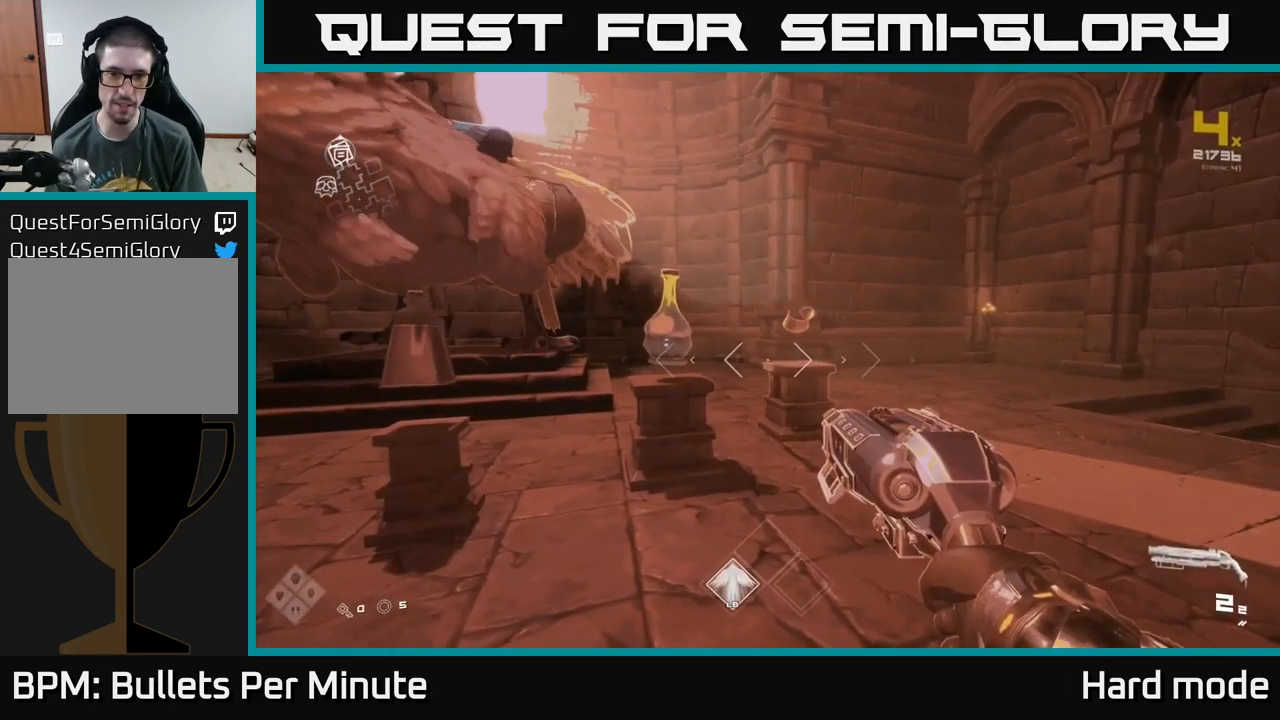
{"buttons": [], "left_stick": "center", "right_stick": "center", "events": [[17, "left_stick", "up"], [233, "right_stick", "left"], [367, "left_stick", "center"], [384, "right_stick", "center"]]}
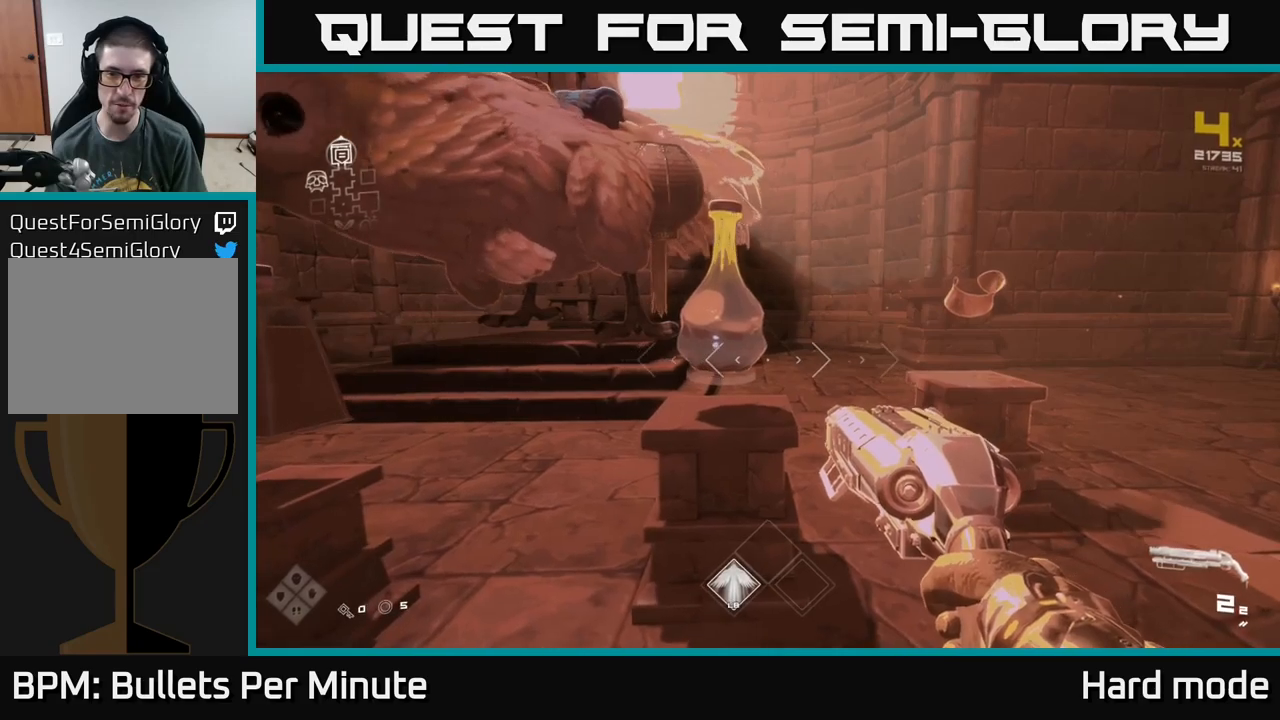
{"buttons": [], "left_stick": "up-right", "right_stick": "center", "events": [[284, "left_stick", "up-right"]]}
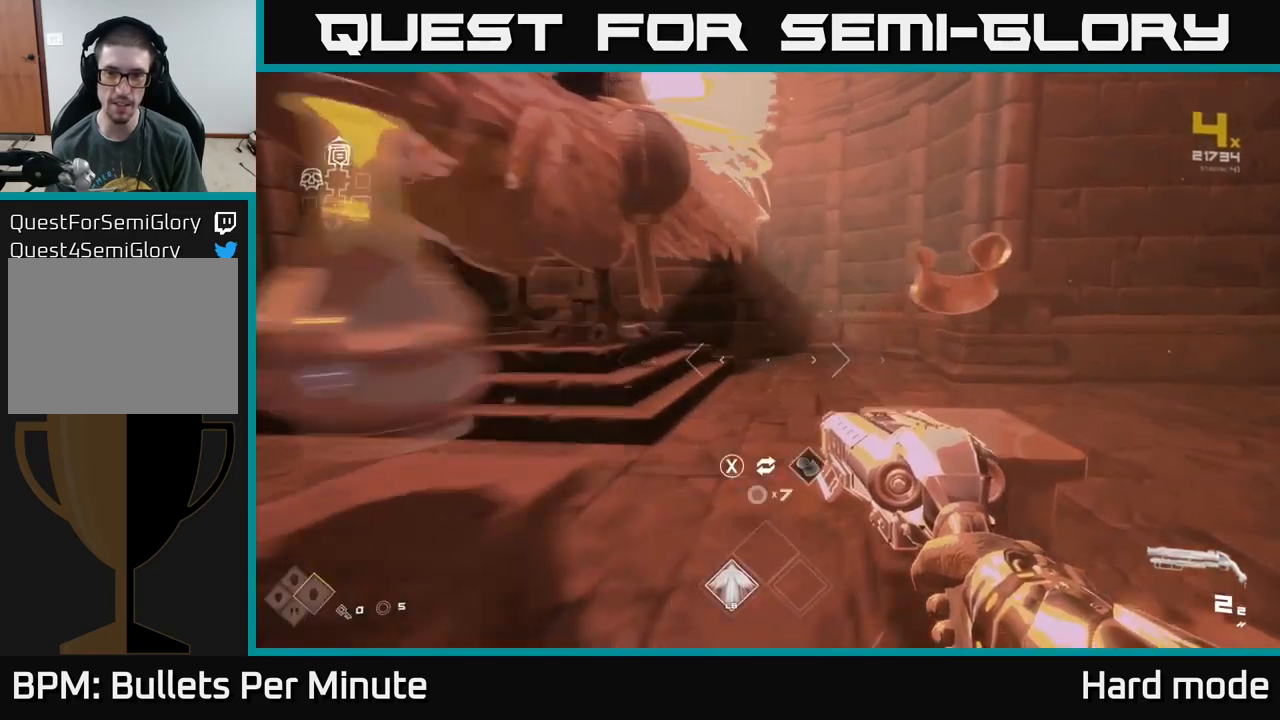
{"buttons": [], "left_stick": "down-left", "right_stick": "center", "events": [[134, "right_stick", "left"], [167, "left_stick", "center"], [367, "left_stick", "down-left"], [450, "right_stick", "center"]]}
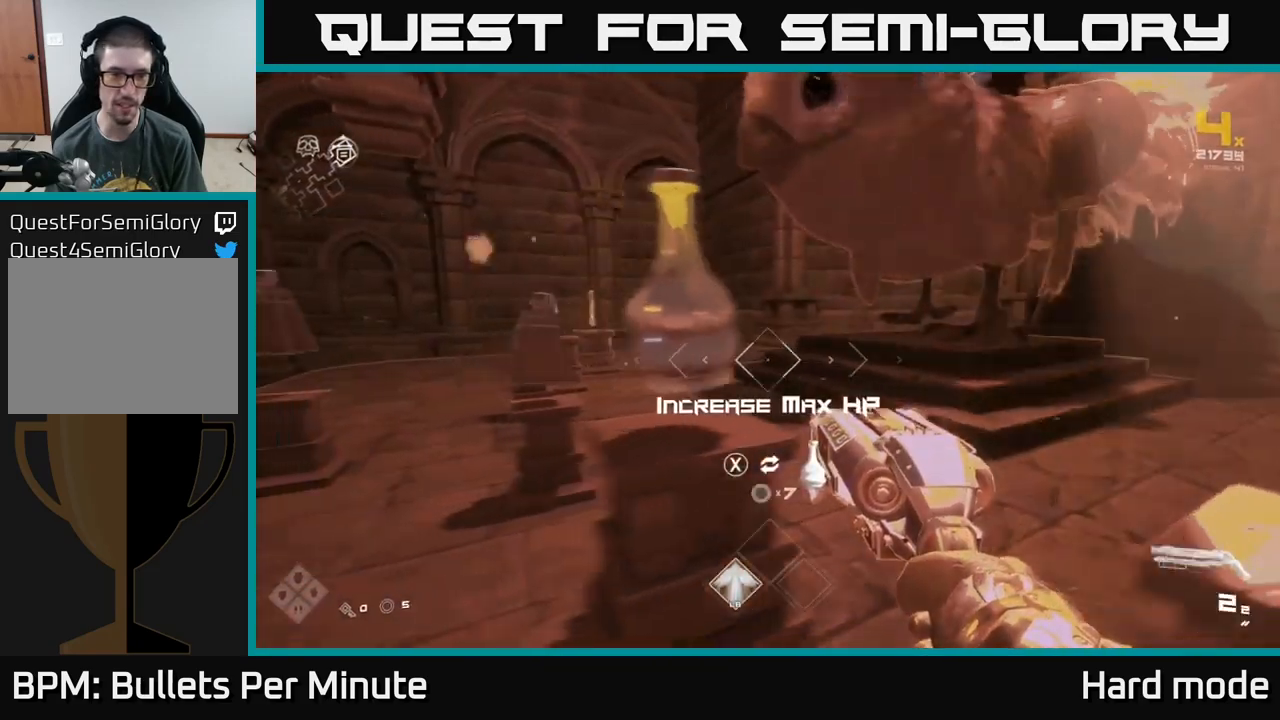
{"buttons": [], "left_stick": "up-left", "right_stick": "center", "events": [[34, "left_stick", "center"], [200, "left_stick", "left"], [367, "left_stick", "up-left"]]}
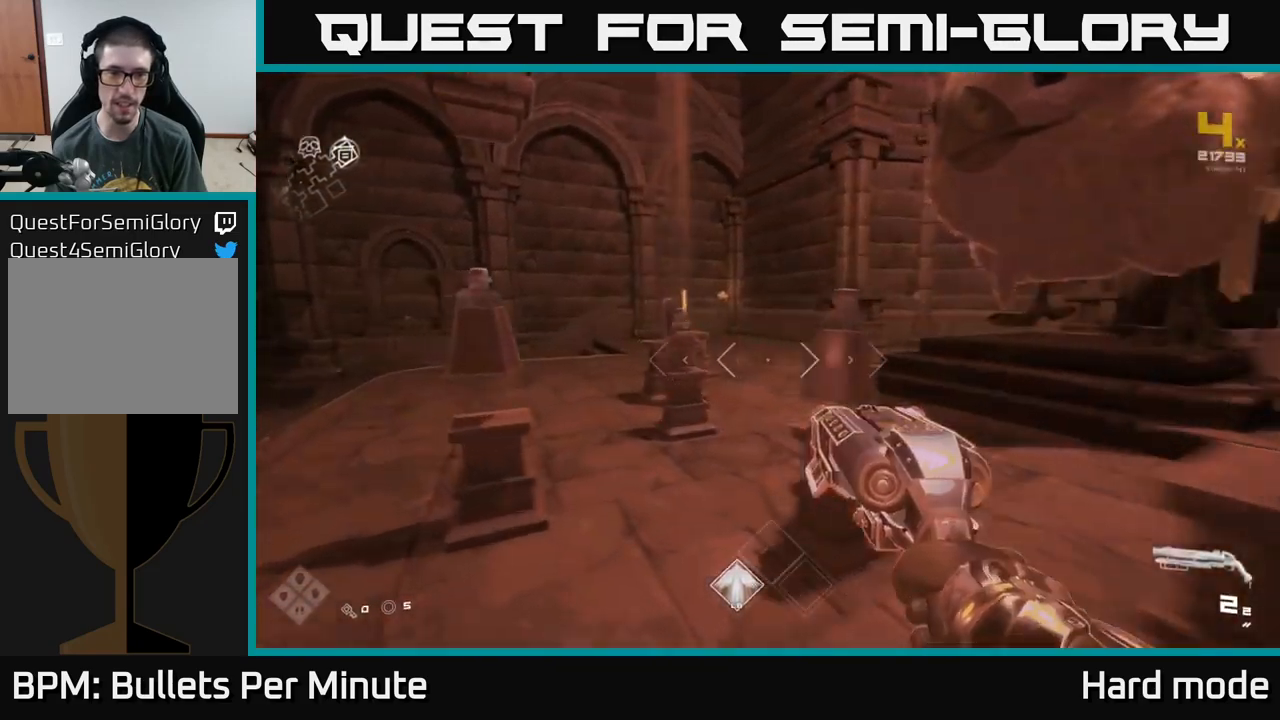
{"buttons": [], "left_stick": "up", "right_stick": "right", "events": [[200, "left_stick", "left"], [284, "right_stick", "right"], [500, "left_stick", "up"]]}
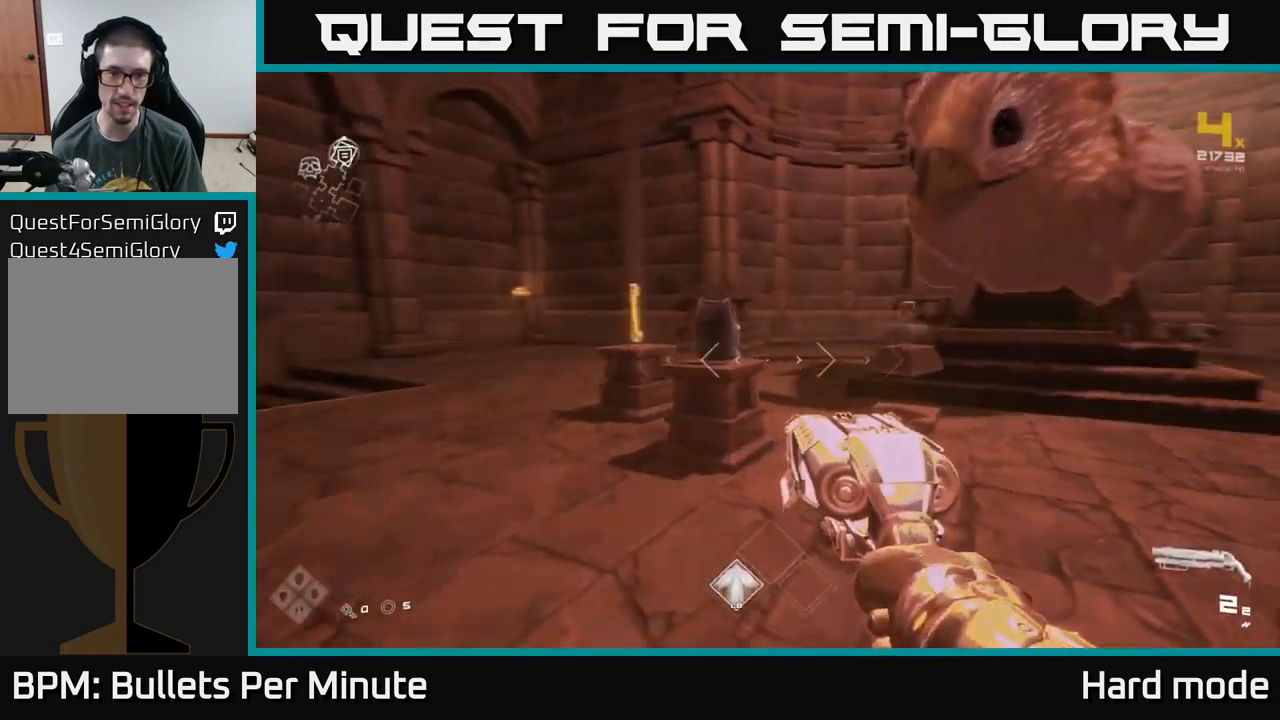
{"buttons": [], "left_stick": "center", "right_stick": "center", "events": [[17, "right_stick", "center"], [84, "left_stick", "center"]]}
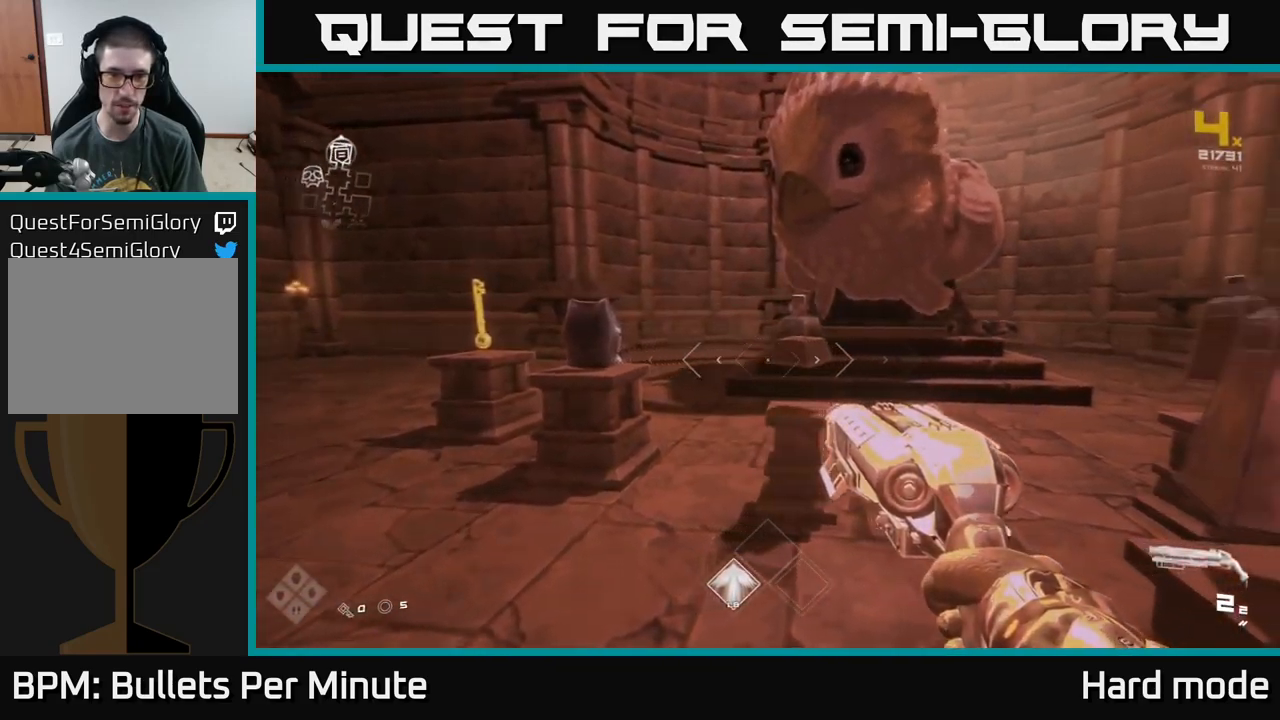
{"buttons": [], "left_stick": "up-right", "right_stick": "center", "events": [[100, "left_stick", "right"], [250, "right_stick", "right"], [367, "left_stick", "up-right"], [434, "right_stick", "center"]]}
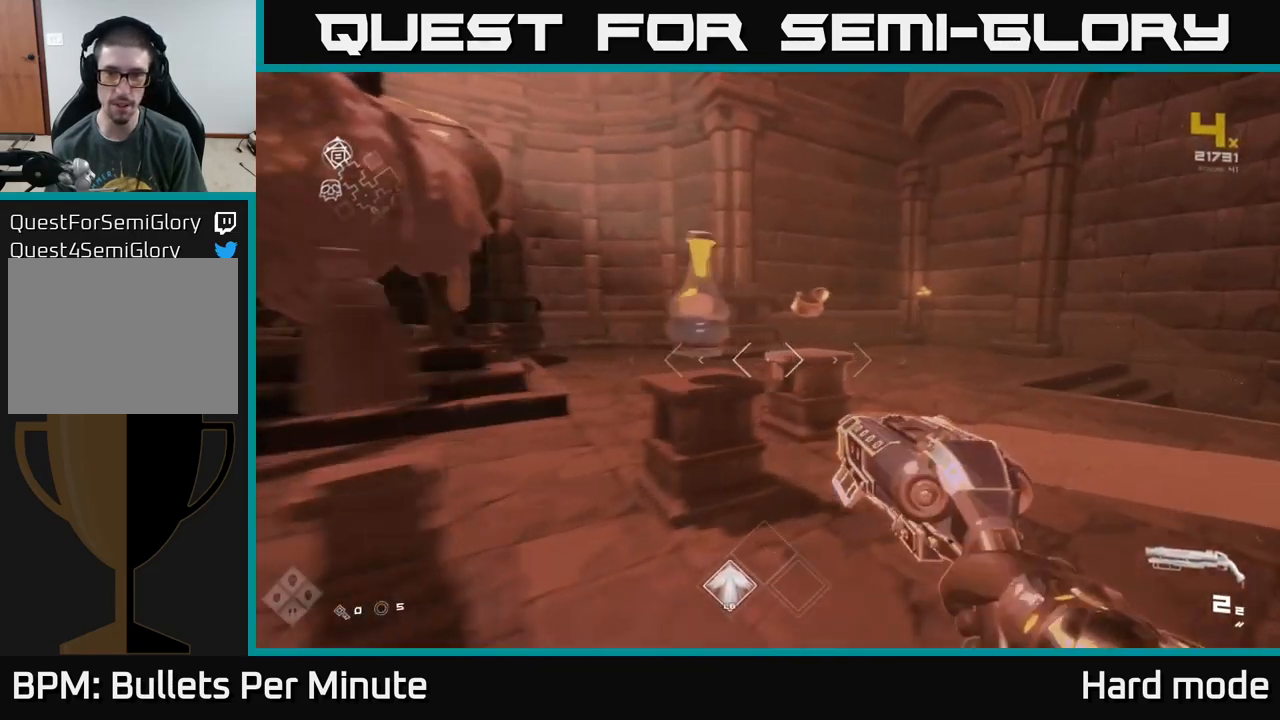
{"buttons": [], "left_stick": "center", "right_stick": "center", "events": [[67, "left_stick", "up"], [250, "right_stick", "left"], [434, "right_stick", "center"], [500, "left_stick", "center"]]}
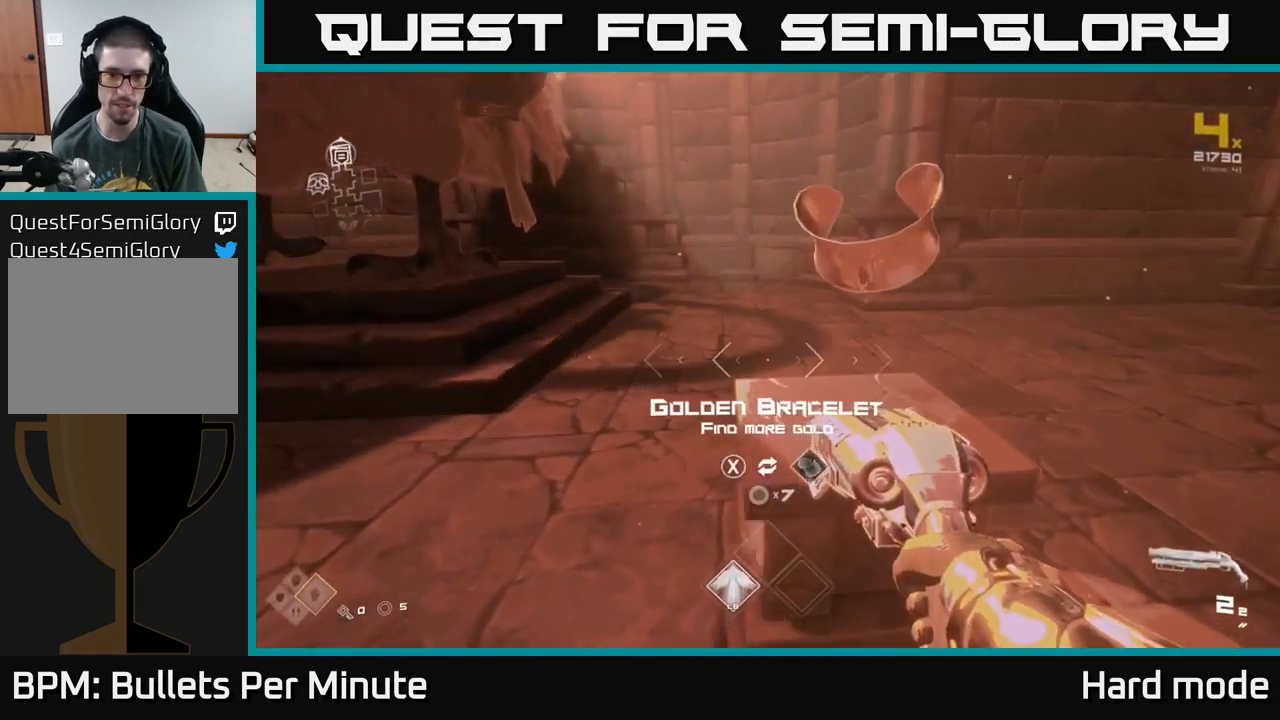
{"buttons": [], "left_stick": "down", "right_stick": "left", "events": [[434, "left_stick", "down"], [434, "right_stick", "left"]]}
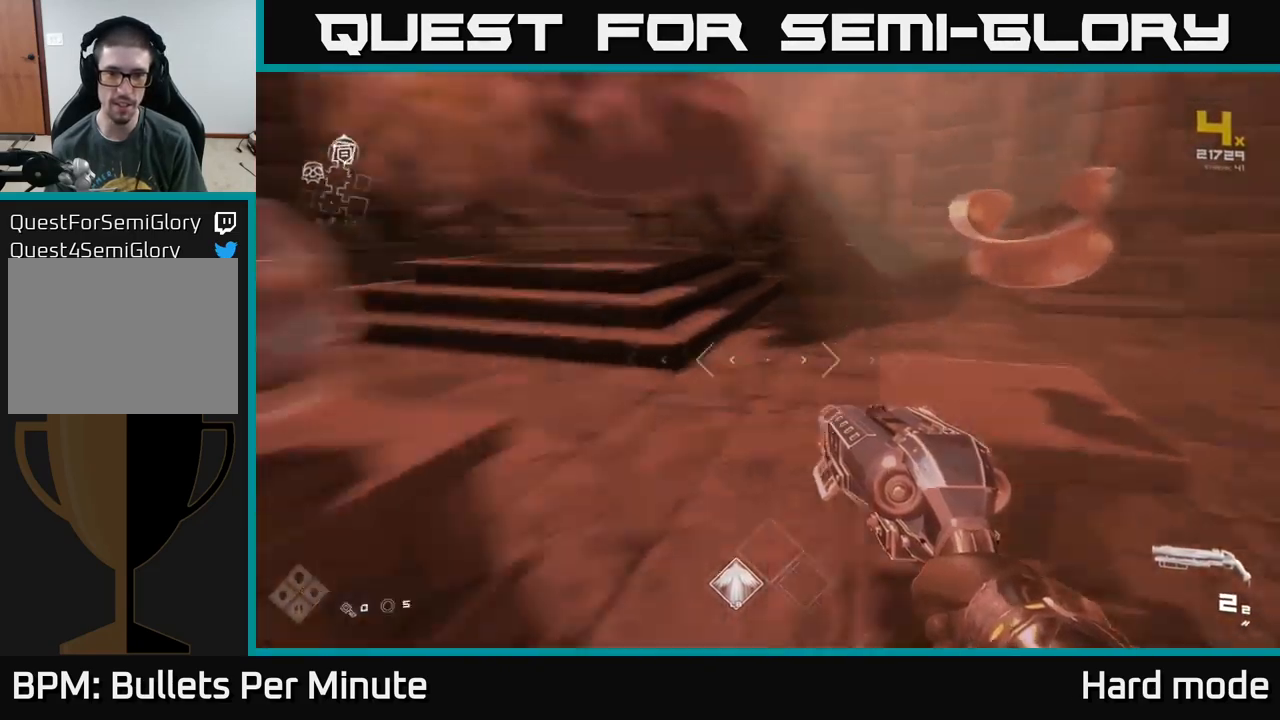
{"buttons": [], "left_stick": "up-left", "right_stick": "center", "events": [[34, "left_stick", "down-left"], [217, "left_stick", "left"], [217, "right_stick", "center"], [400, "left_stick", "up-left"]]}
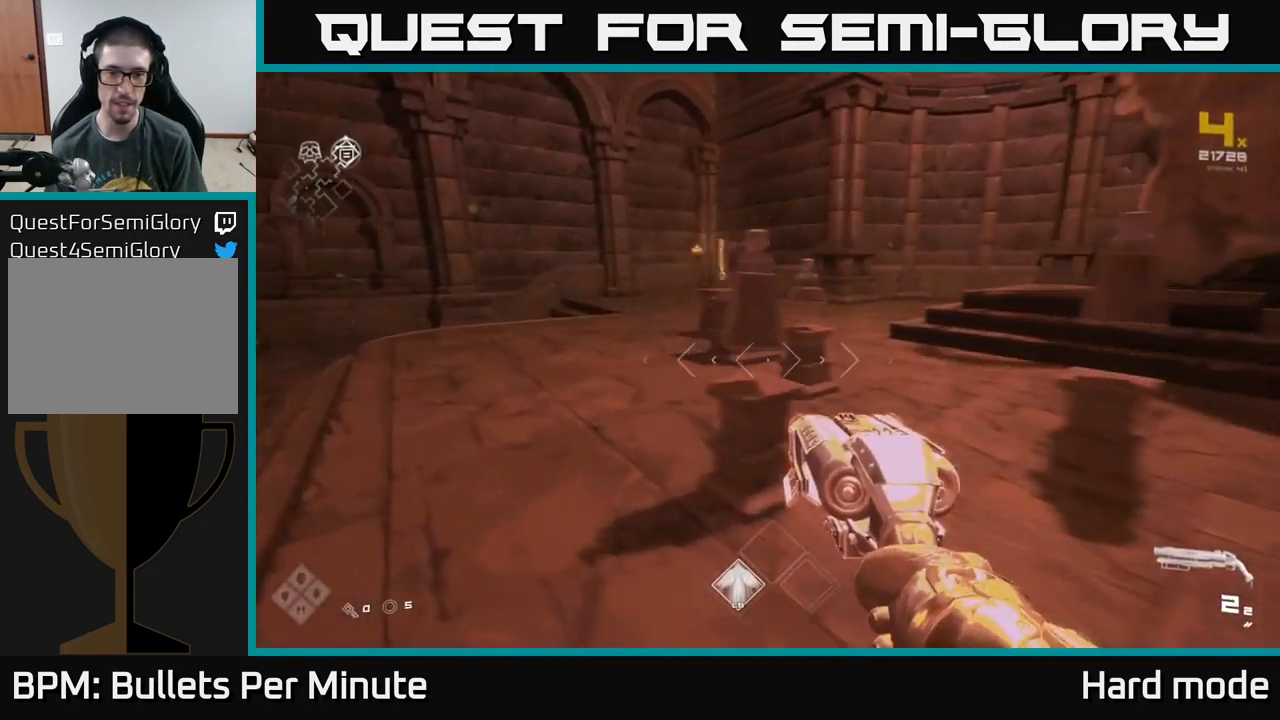
{"buttons": [], "left_stick": "center", "right_stick": "center", "events": [[50, "right_stick", "right"], [200, "right_stick", "center"], [284, "left_stick", "center"]]}
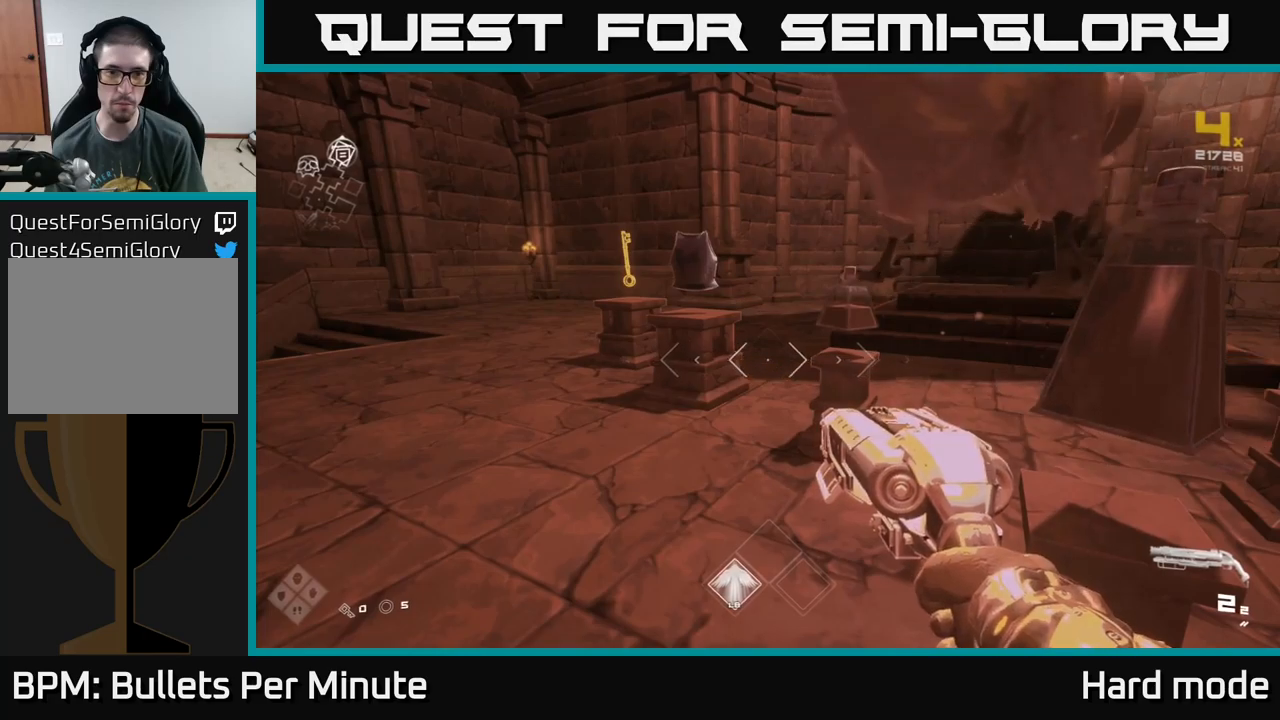
{"buttons": [], "left_stick": "center", "right_stick": "center", "events": []}
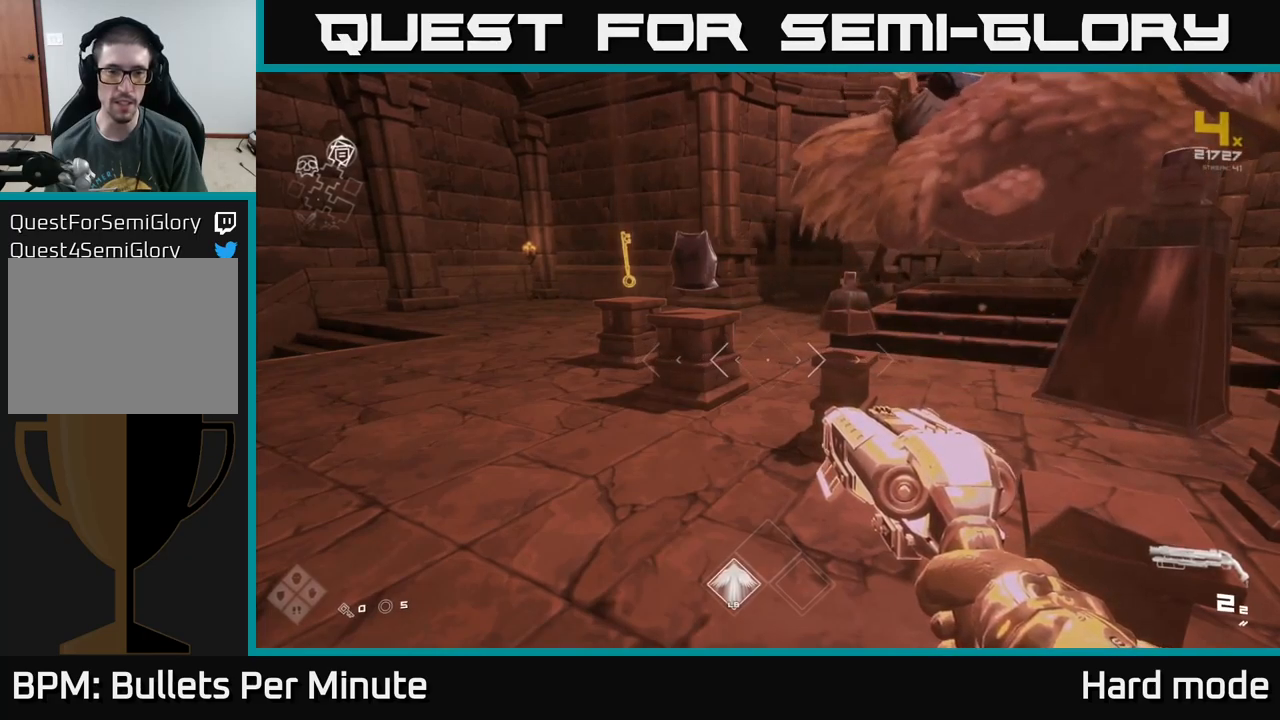
{"buttons": [], "left_stick": "right", "right_stick": "right", "events": [[134, "right_stick", "right"], [150, "left_stick", "down-left"], [434, "left_stick", "right"]]}